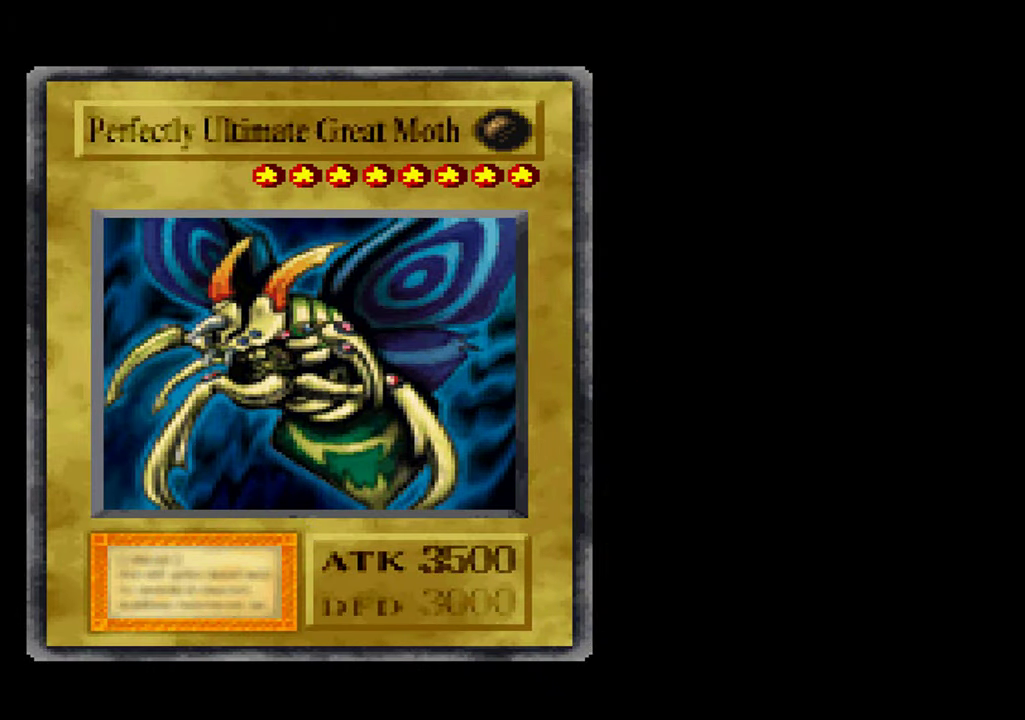
Gameplay with a controller (Xbox layout); each line is a JSON object with the inputs held at the frame after it (dt_ms = milliseconds from this image to that frame). "events" lists button and stick changes between this image and that frame as [ms after this image, input, new state], when the widget could be followed in between. Not read: DPAD_RIGHT L1 L3 R3 SELECT.
{"dt_ms": 500, "buttons": [], "left_stick": "center", "right_stick": "center", "events": []}
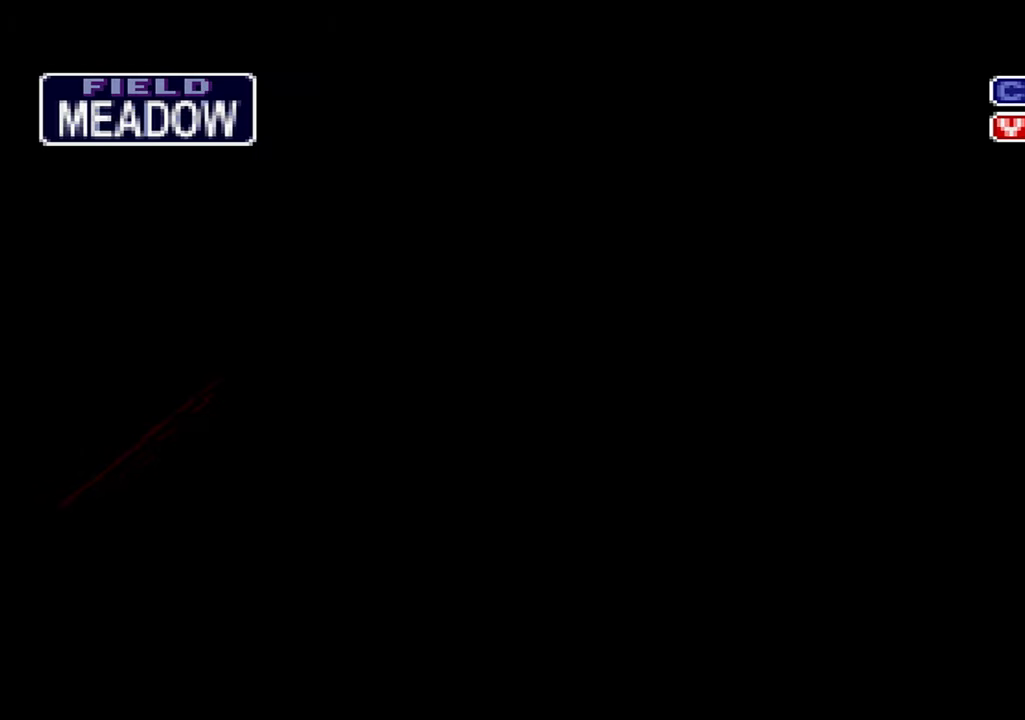
{"dt_ms": 500, "buttons": [], "left_stick": "center", "right_stick": "center", "events": [[67, "A", "down"], [83, "X", "down"], [117, "A", "up"], [167, "X", "up"], [233, "A", "down"], [300, "A", "up"], [300, "X", "down"], [367, "X", "up"], [400, "A", "down"], [467, "A", "up"]]}
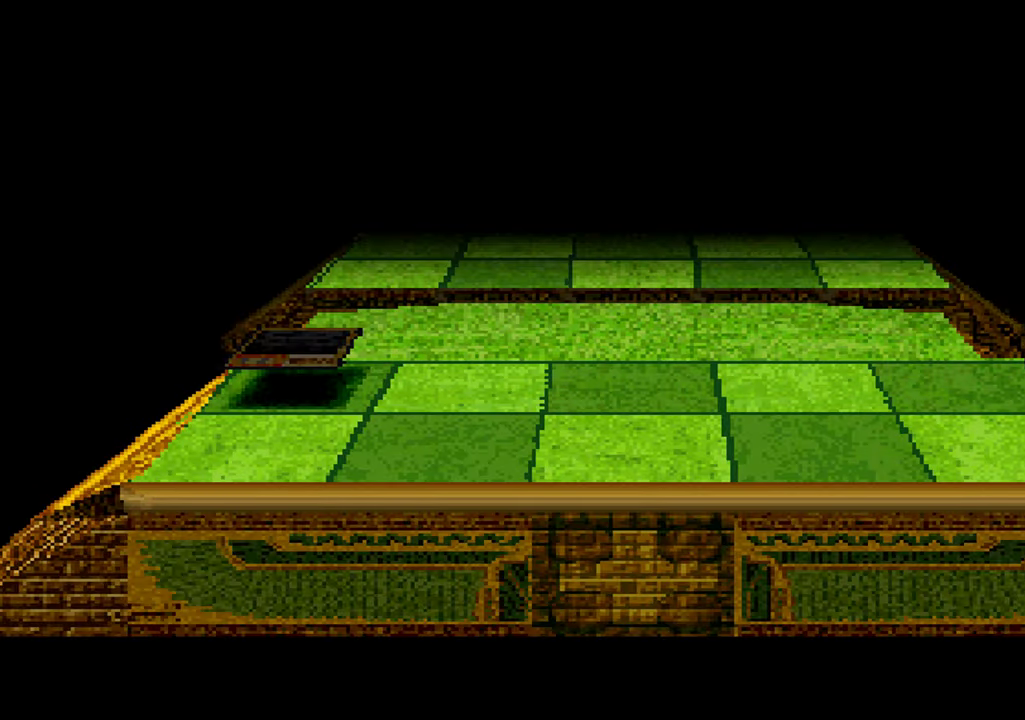
{"dt_ms": 500, "buttons": ["X"], "left_stick": "center", "right_stick": "center", "events": [[17, "X", "down"], [67, "A", "down"], [133, "X", "up"], [150, "A", "up"], [217, "X", "down"], [233, "A", "down"], [300, "A", "up"], [350, "X", "up"], [400, "A", "down"], [450, "X", "down"], [467, "A", "up"]]}
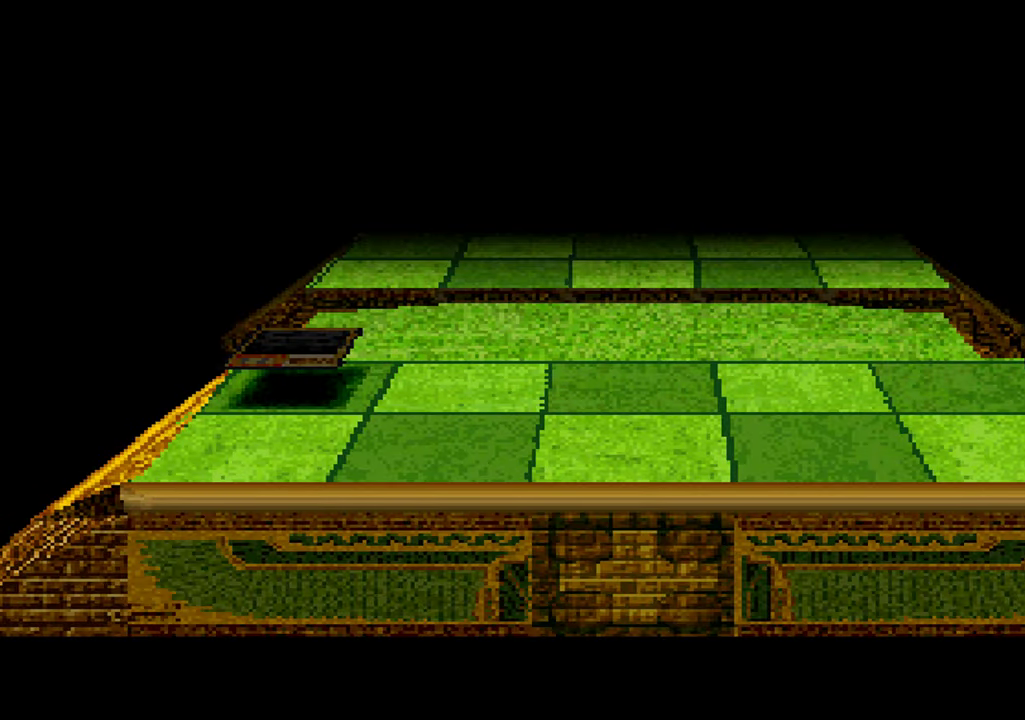
{"dt_ms": 500, "buttons": [], "left_stick": "center", "right_stick": "center", "events": [[50, "X", "up"], [67, "A", "down"], [133, "A", "up"], [167, "X", "down"], [233, "A", "down"], [267, "X", "up"], [300, "A", "up"], [400, "A", "down"], [400, "X", "down"], [467, "A", "up"], [500, "X", "up"]]}
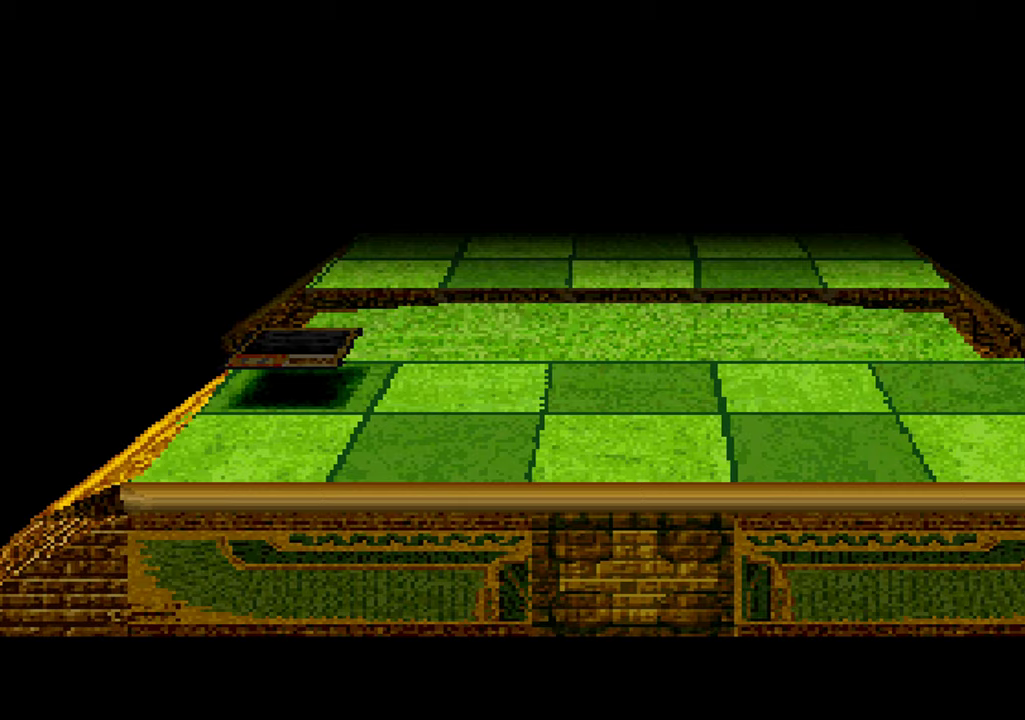
{"dt_ms": 500, "buttons": [], "left_stick": "center", "right_stick": "center", "events": [[84, "A", "down"], [100, "X", "down"], [150, "A", "up"], [184, "X", "up"], [250, "A", "down"], [300, "A", "up"], [334, "X", "down"], [400, "X", "up"], [417, "A", "down"], [484, "A", "up"]]}
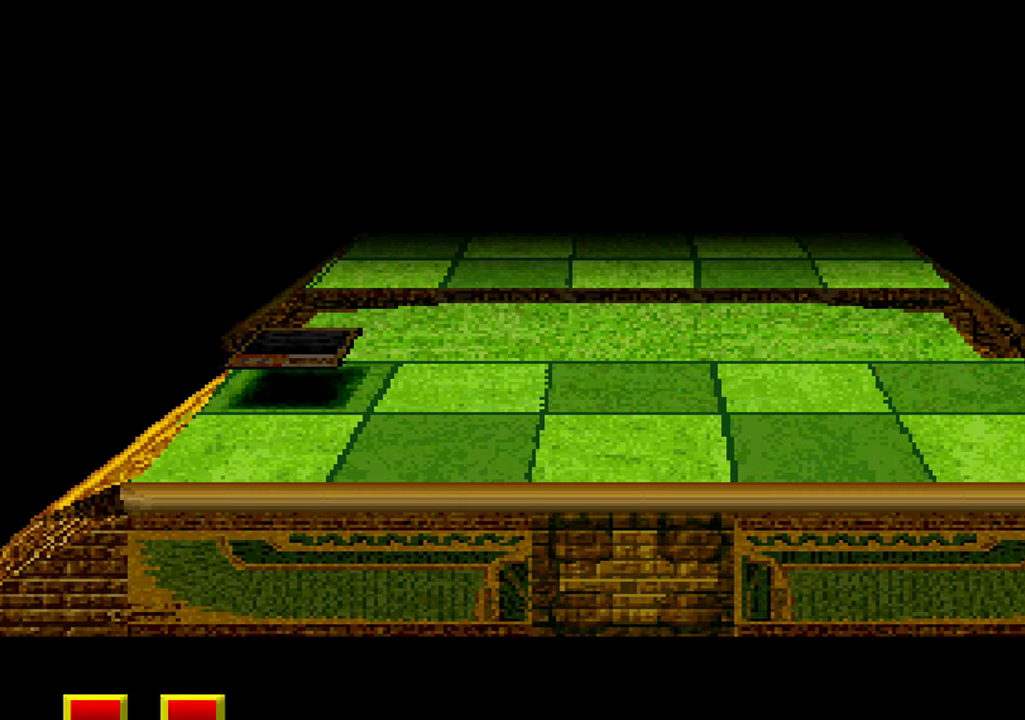
{"dt_ms": 500, "buttons": ["X"], "left_stick": "center", "right_stick": "center", "events": [[34, "X", "down"], [84, "A", "down"], [117, "X", "up"], [167, "A", "up"], [234, "X", "down"], [267, "A", "down"], [300, "X", "up"], [334, "A", "up"], [417, "A", "down"], [417, "X", "down"], [500, "A", "up"]]}
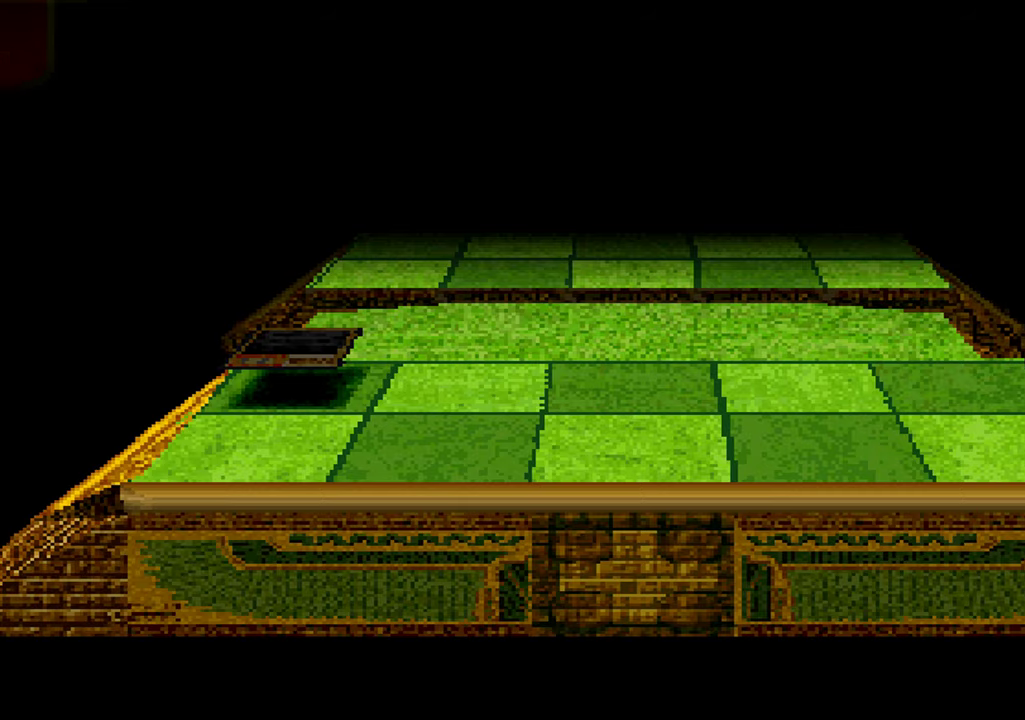
{"dt_ms": 500, "buttons": ["A"], "left_stick": "center", "right_stick": "center"}
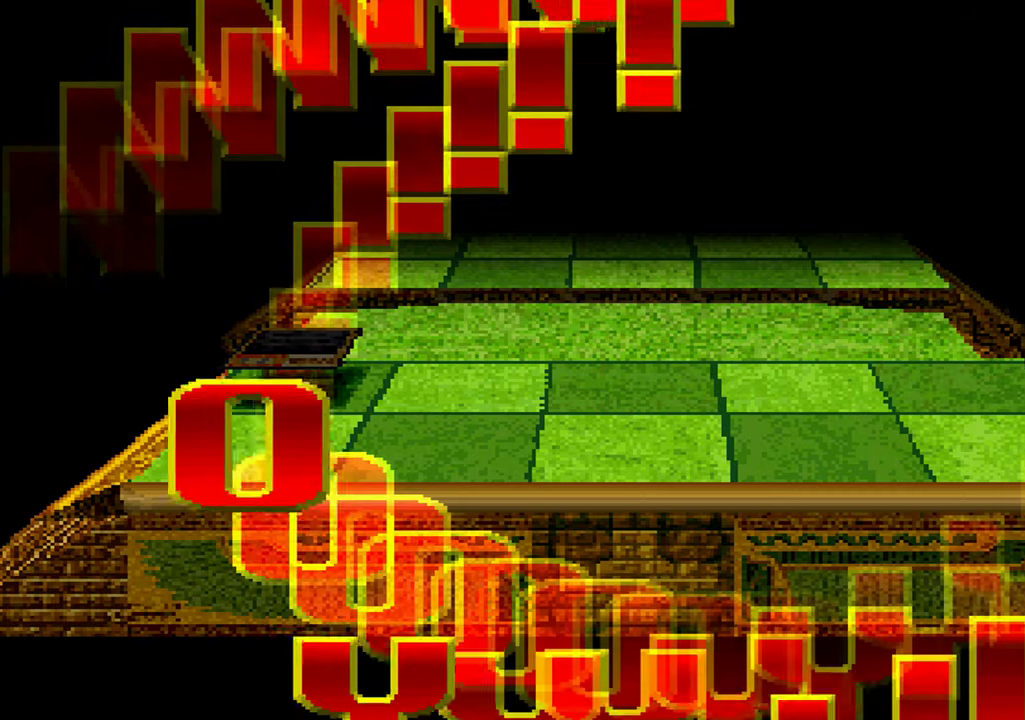
{"dt_ms": 1000, "buttons": ["A"], "left_stick": "center", "right_stick": "center"}
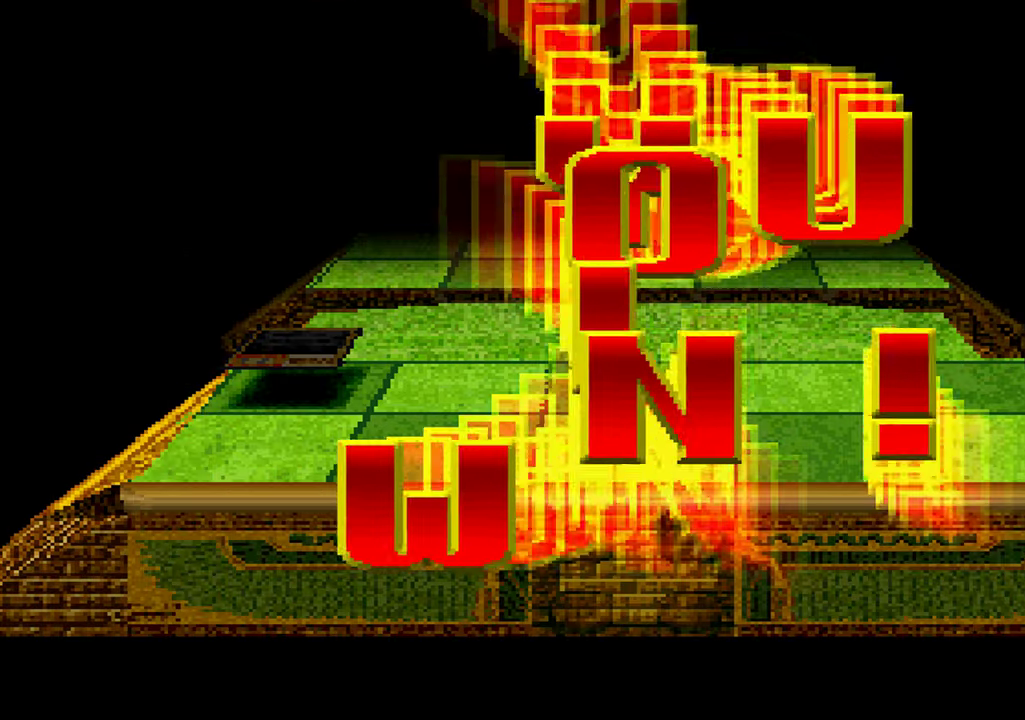
{"dt_ms": 500, "buttons": ["X"], "left_stick": "center", "right_stick": "center", "events": [[17, "X", "down"], [67, "A", "up"], [134, "X", "up"], [167, "A", "down"], [234, "X", "down"], [267, "A", "up"], [317, "X", "up"], [367, "A", "down"], [417, "X", "down"], [450, "A", "up"]]}
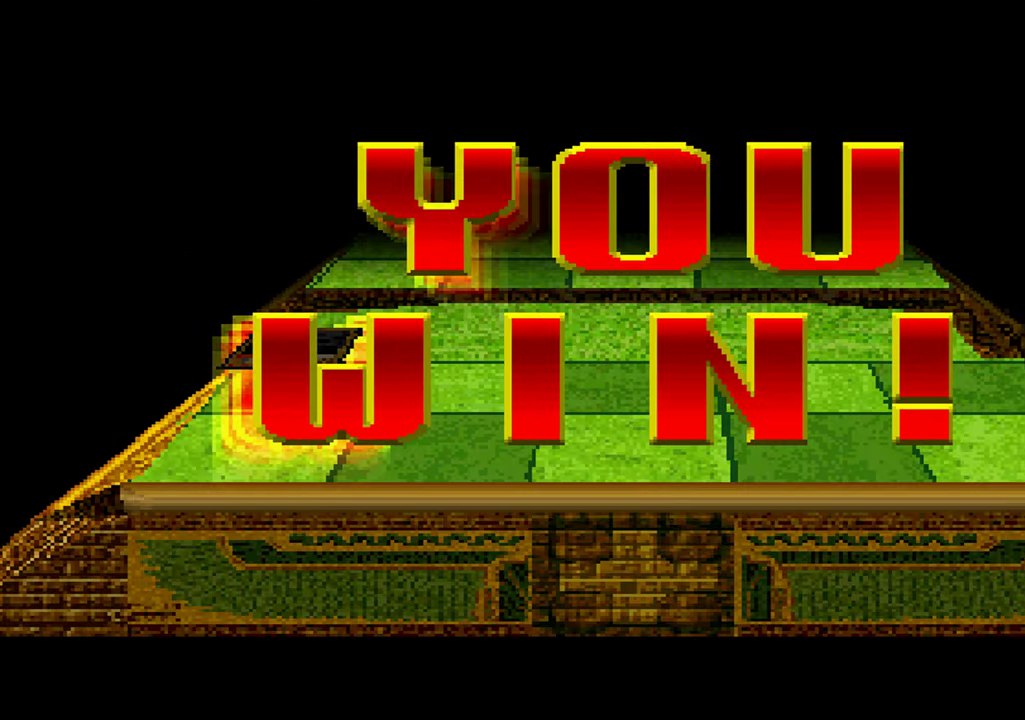
{"dt_ms": 500, "buttons": ["X"], "left_stick": "center", "right_stick": "center", "events": [[17, "X", "up"], [34, "A", "down"], [117, "A", "up"], [117, "X", "down"], [200, "A", "down"], [200, "X", "up"], [284, "A", "up"], [300, "X", "down"], [367, "A", "down"], [384, "X", "up"], [450, "A", "up"], [467, "X", "down"]]}
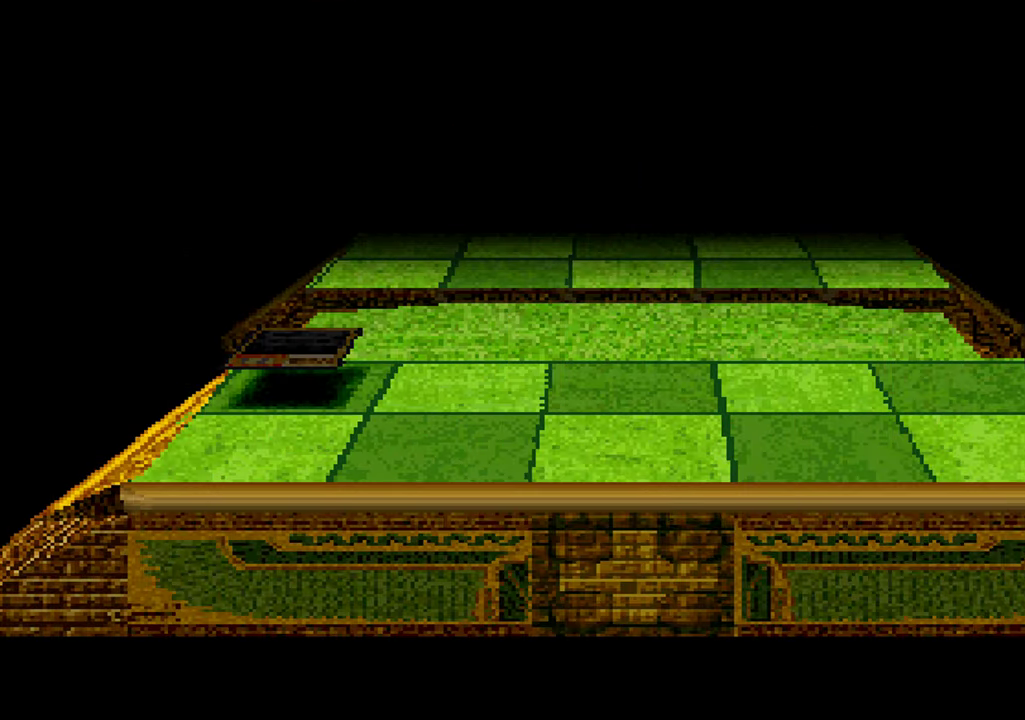
{"dt_ms": 1000, "buttons": [], "left_stick": "center", "right_stick": "center", "events": [[34, "A", "down"], [67, "X", "up"], [134, "A", "up"], [167, "X", "down"], [234, "A", "down"], [250, "X", "up"], [317, "A", "up"], [350, "X", "down"], [400, "A", "down"], [450, "X", "up"], [500, "A", "up"], [550, "X", "down"], [634, "X", "up"]]}
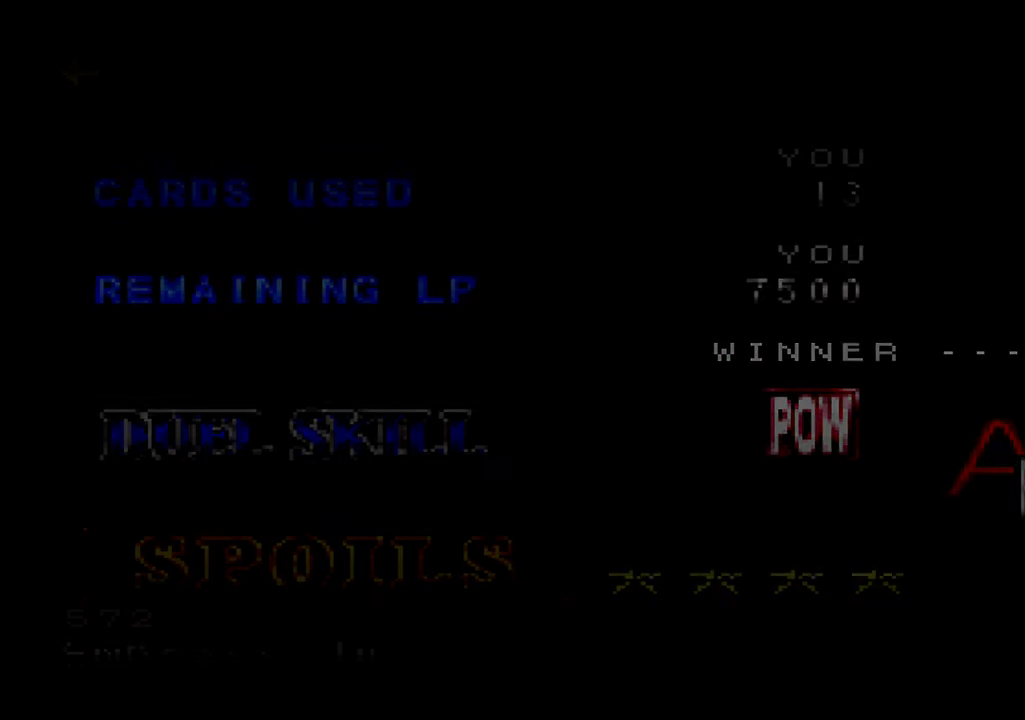
{"dt_ms": 500, "buttons": [], "left_stick": "center", "right_stick": "center", "events": []}
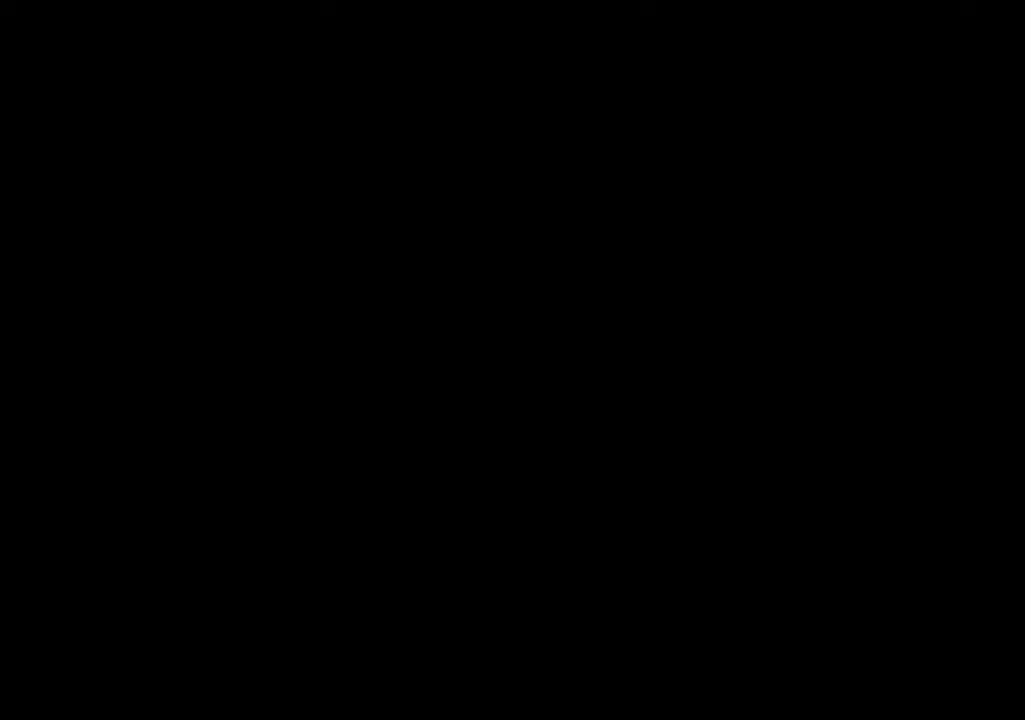
{"dt_ms": 500, "buttons": [], "left_stick": "center", "right_stick": "center", "events": []}
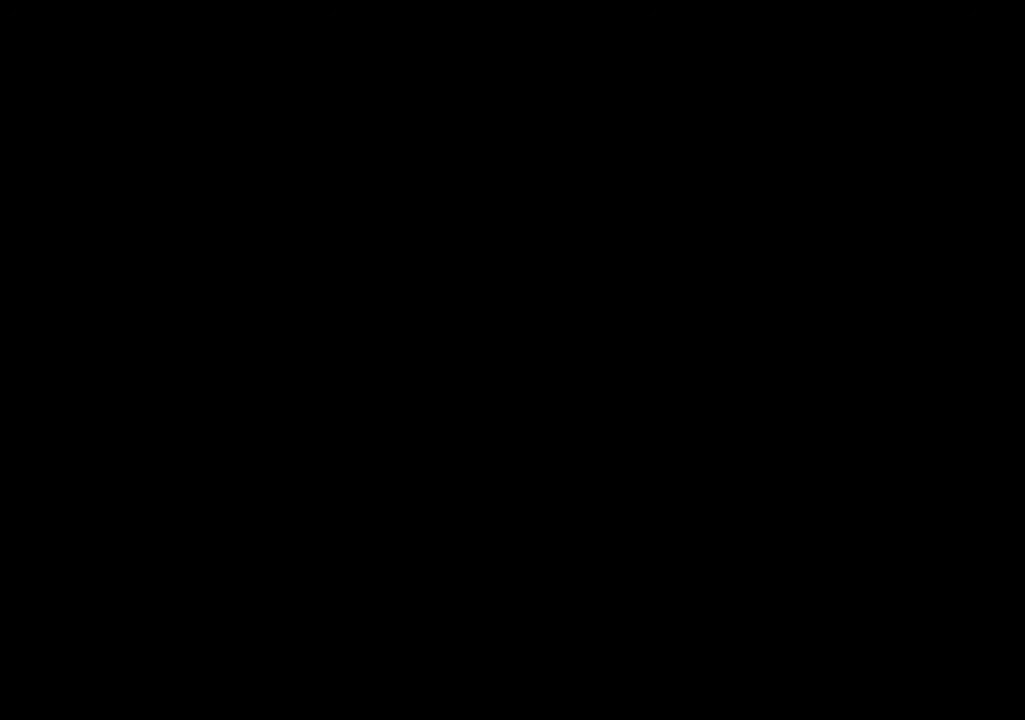
{"dt_ms": 500, "buttons": [], "left_stick": "center", "right_stick": "center", "events": []}
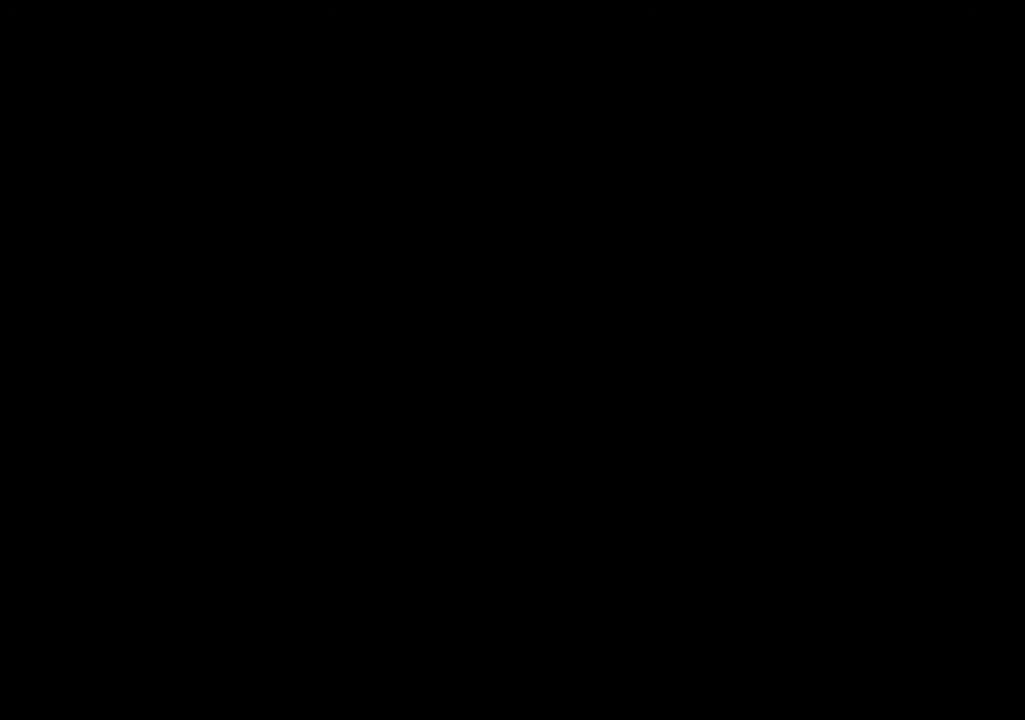
{"dt_ms": 500, "buttons": [], "left_stick": "center", "right_stick": "center", "events": []}
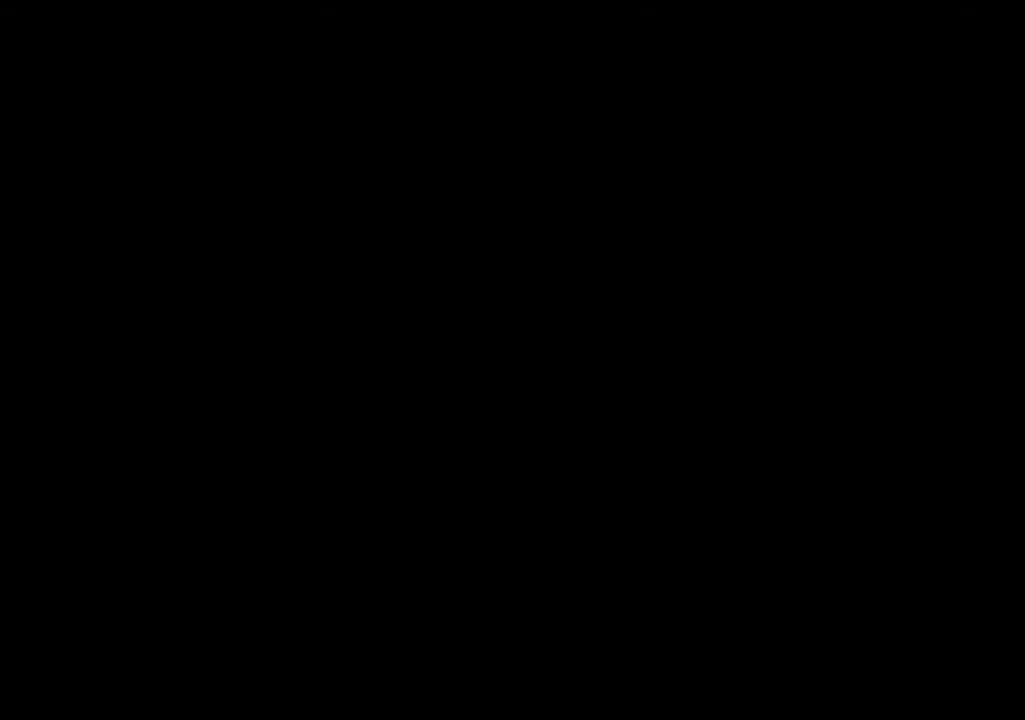
{"dt_ms": 500, "buttons": ["A"], "left_stick": "center", "right_stick": "center", "events": [[100, "A", "down"], [166, "A", "up"], [283, "A", "down"], [316, "X", "down"], [333, "A", "up"], [416, "X", "up"], [466, "A", "down"]]}
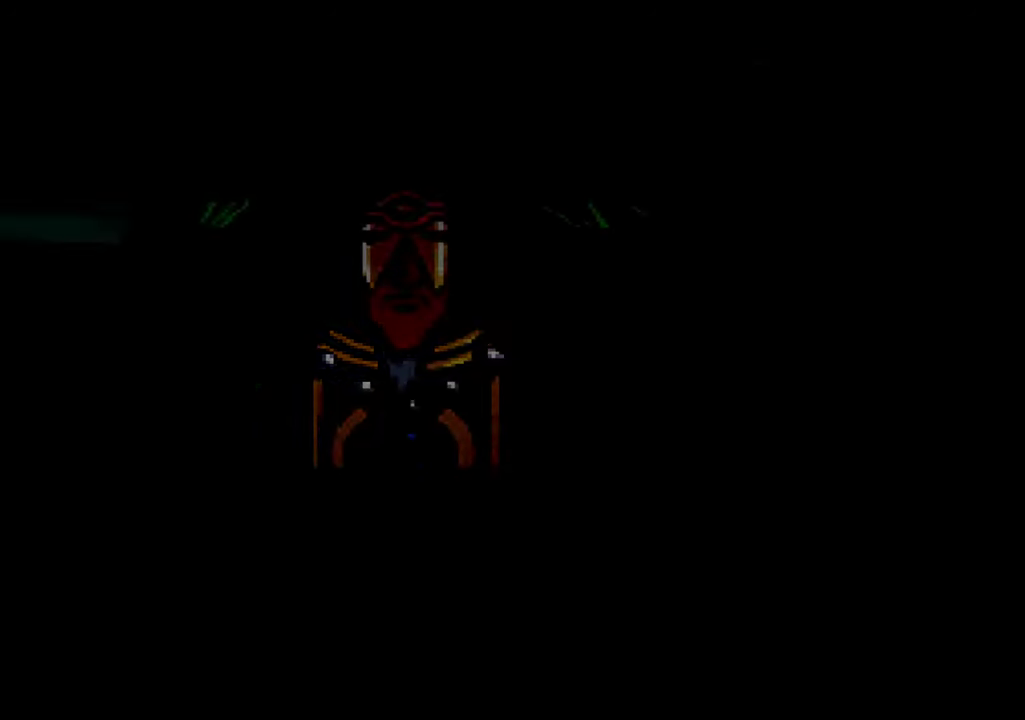
{"dt_ms": 1000, "buttons": ["X"], "left_stick": "center", "right_stick": "center"}